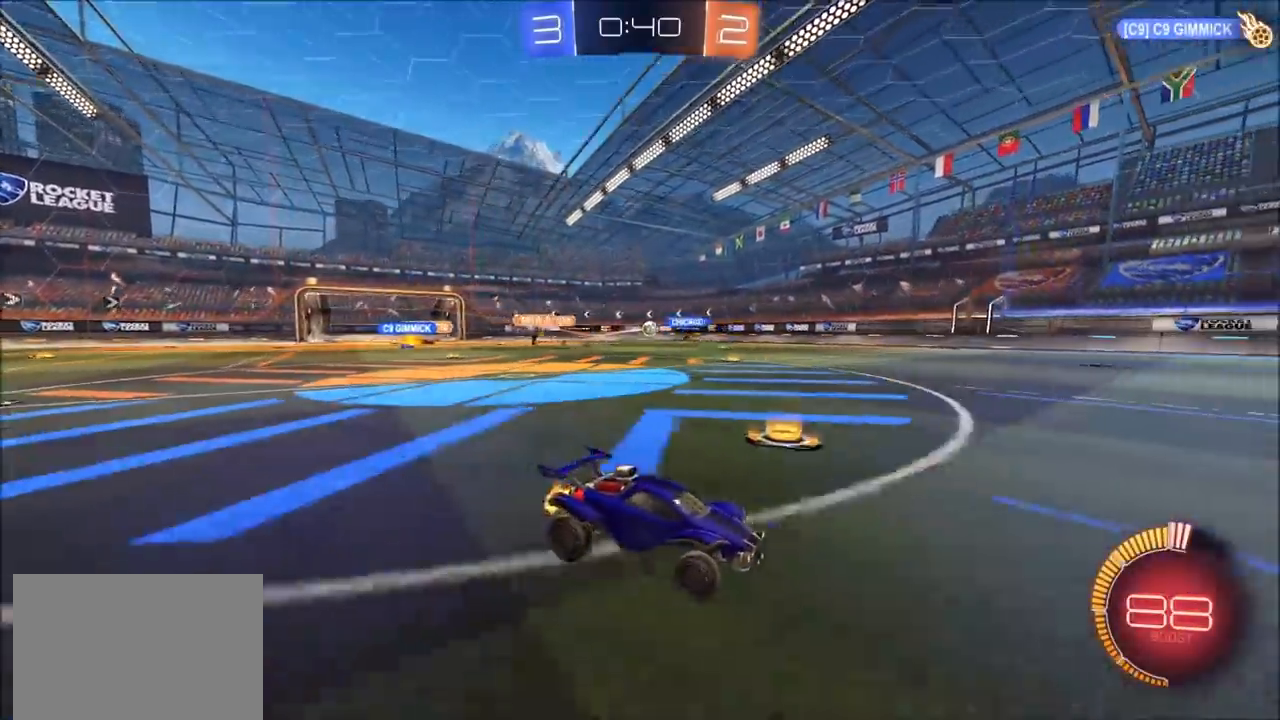
Gameplay with a controller (PlayStation layout); each line is a JSON object with the inputs held at the frame after it. "events" lists button and stick changes between this image and that frame as [ms after this image, input, new state], when the widget could be followed in between.
{"buttons": ["R2"], "left_stick": "left", "right_stick": "center", "events": [[100, "L1", "down"], [217, "L1", "up"]]}
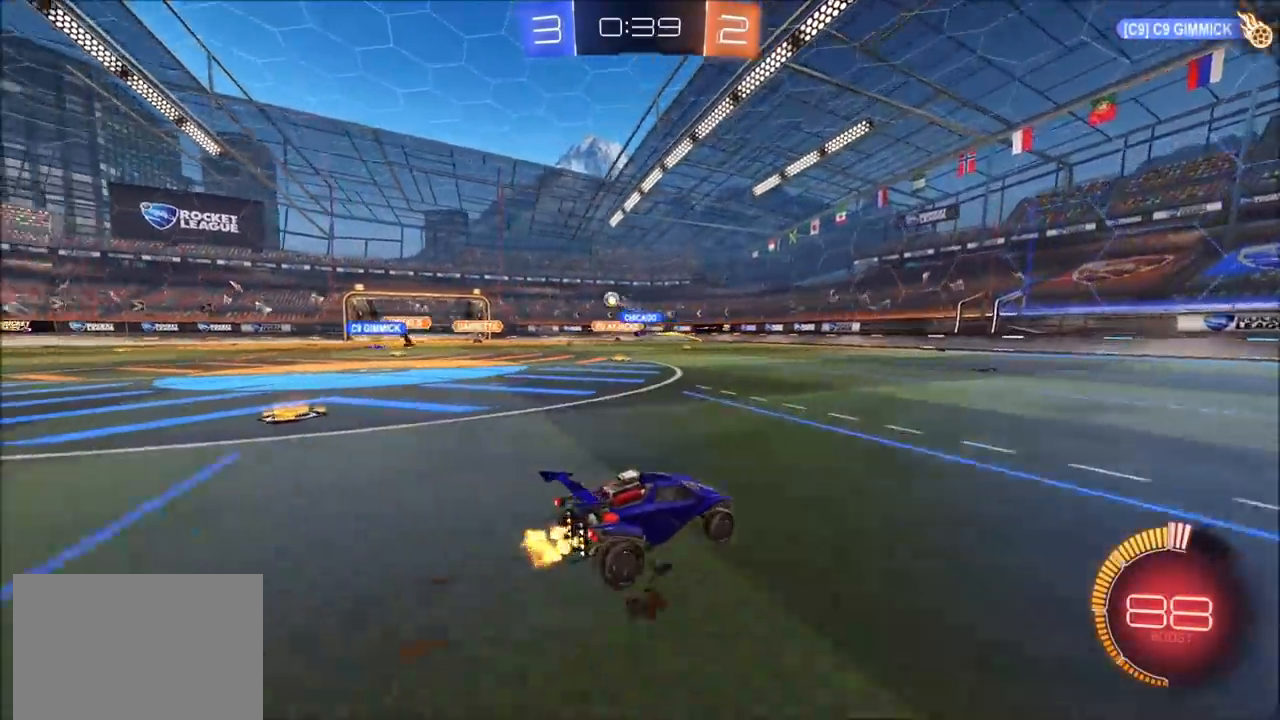
{"buttons": ["R2"], "left_stick": "up-left", "right_stick": "center", "events": [[233, "left_stick", "up-left"]]}
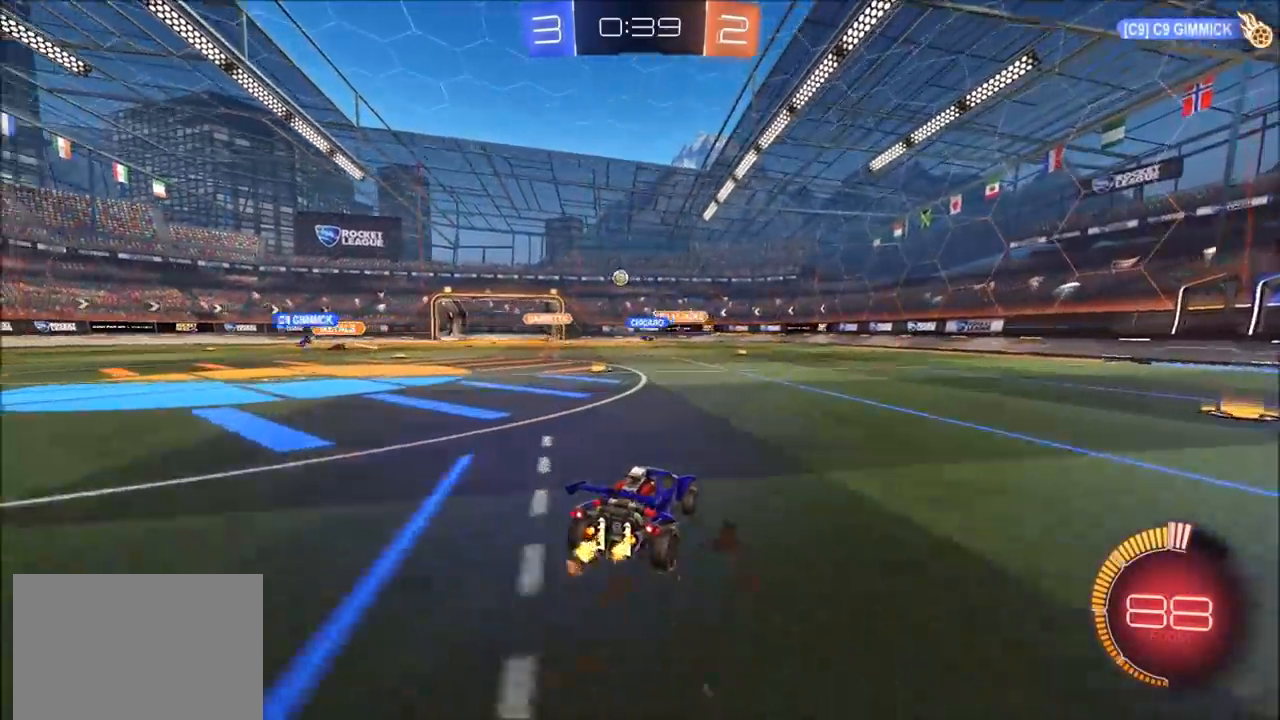
{"buttons": ["R2"], "left_stick": "center", "right_stick": "center", "events": [[433, "left_stick", "center"]]}
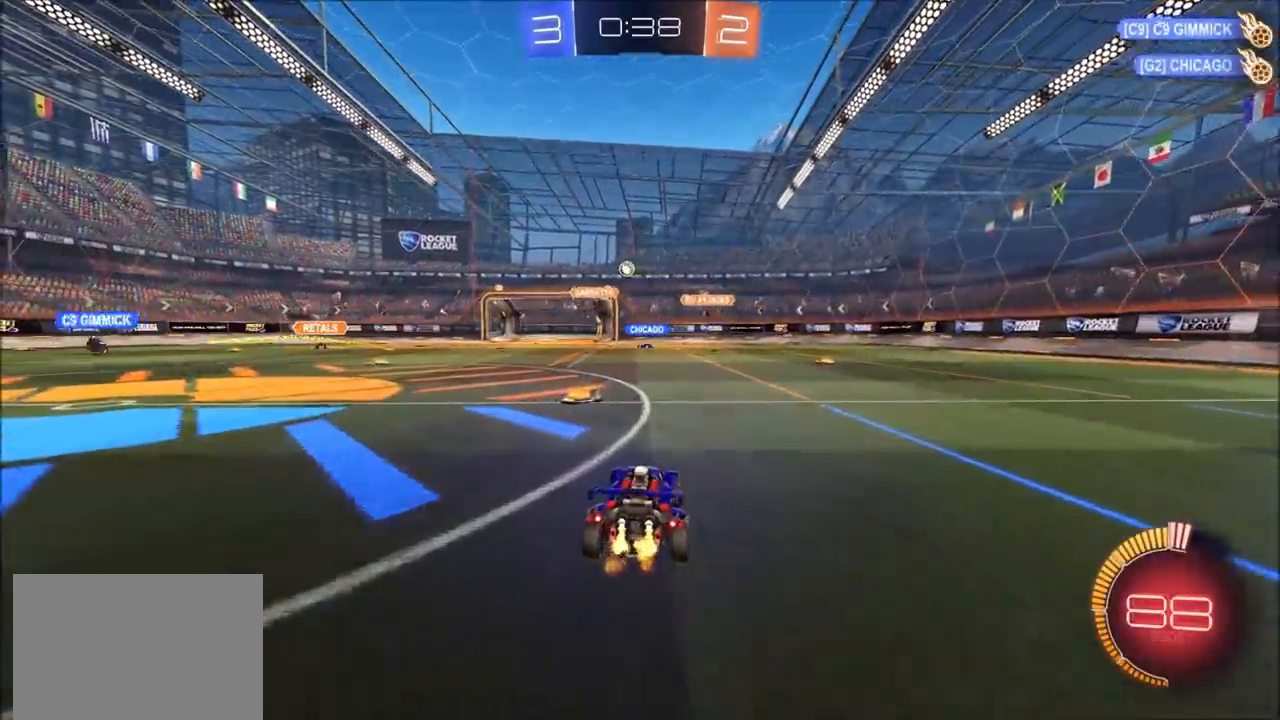
{"buttons": ["R2"], "left_stick": "center", "right_stick": "center", "events": [[17, "left_stick", "left"], [133, "left_stick", "center"], [200, "left_stick", "left"], [367, "left_stick", "center"]]}
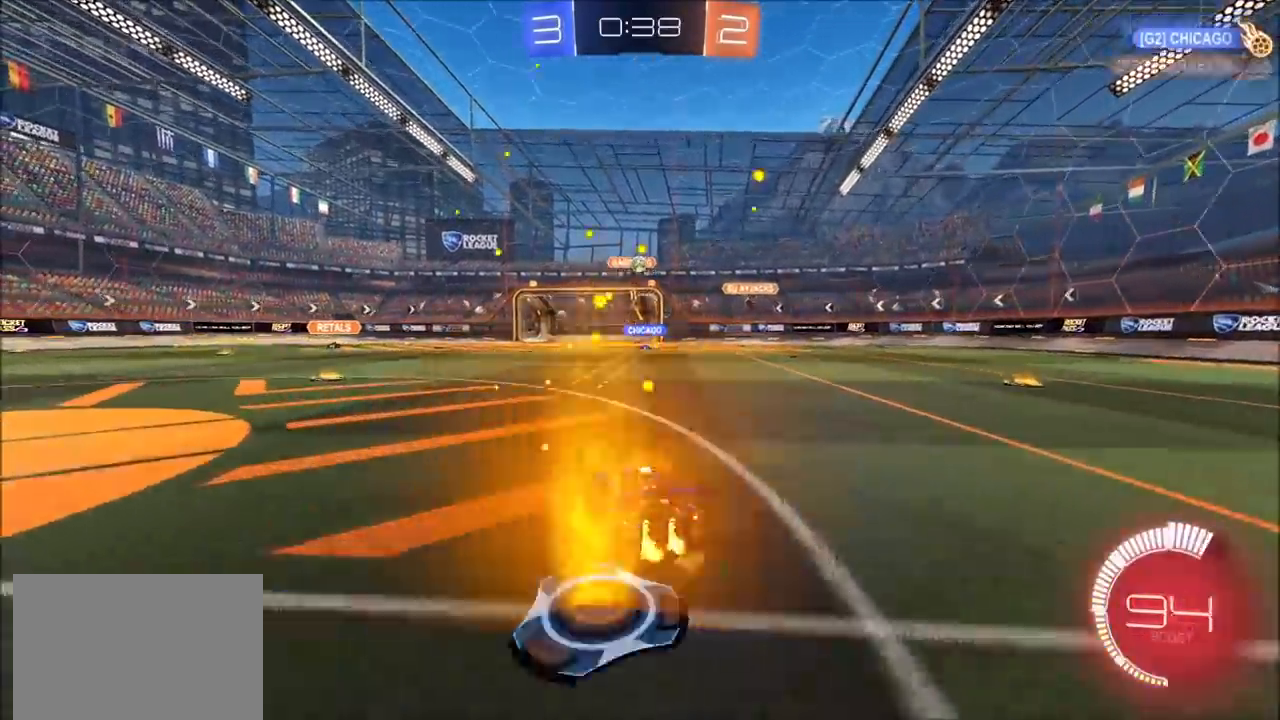
{"buttons": ["R2"], "left_stick": "up-right", "right_stick": "center", "events": [[17, "left_stick", "up-right"], [233, "L2", "down"], [267, "R2", "up"], [383, "R2", "down"], [400, "L2", "up"]]}
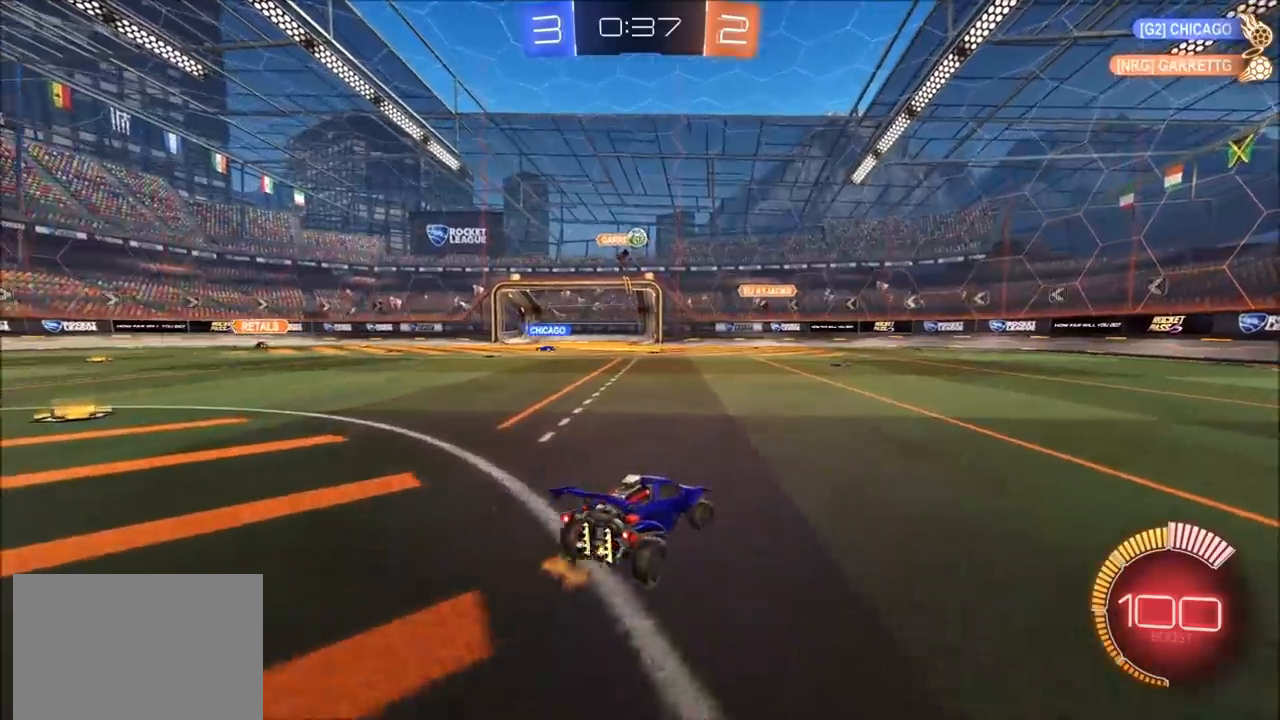
{"buttons": ["R2"], "left_stick": "center", "right_stick": "center", "events": [[100, "left_stick", "center"], [250, "left_stick", "left"], [400, "left_stick", "center"]]}
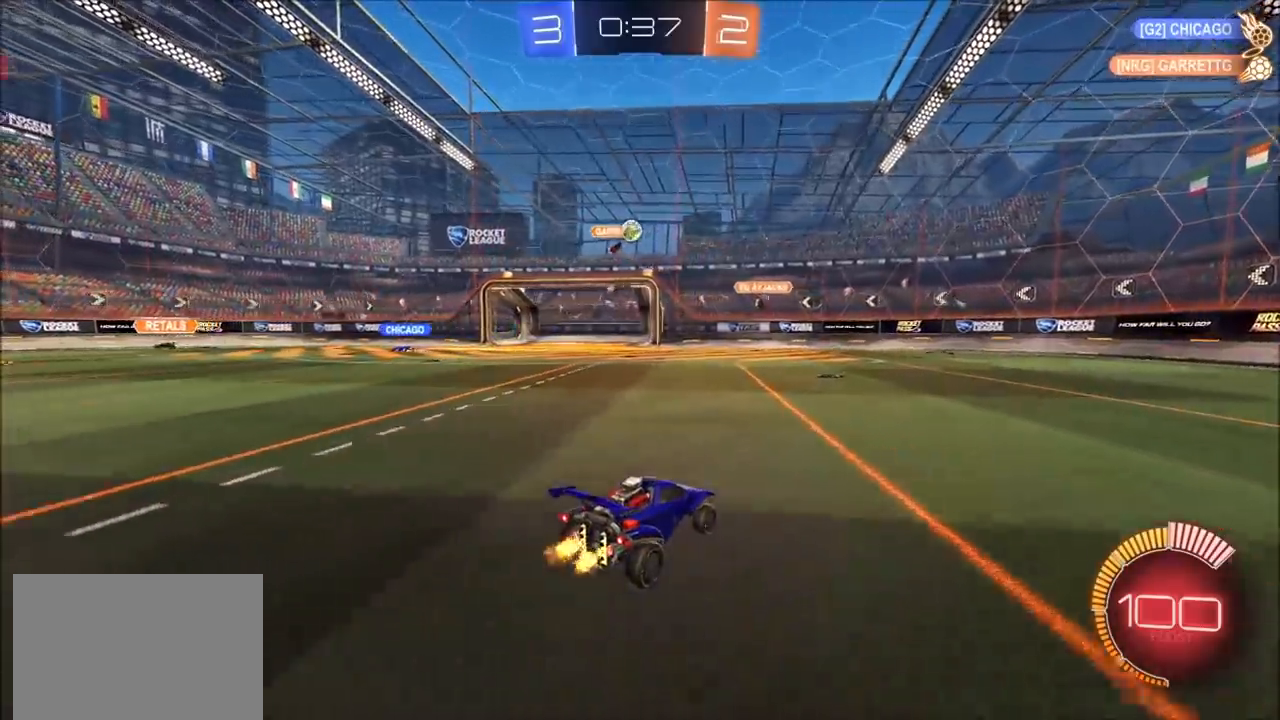
{"buttons": ["CIRCLE", "R2"], "left_stick": "center", "right_stick": "center", "events": [[17, "CIRCLE", "down"], [67, "CIRCLE", "up"], [150, "CIRCLE", "down"], [183, "CIRCLE", "up"], [367, "left_stick", "left"], [483, "CIRCLE", "down"], [483, "left_stick", "center"]]}
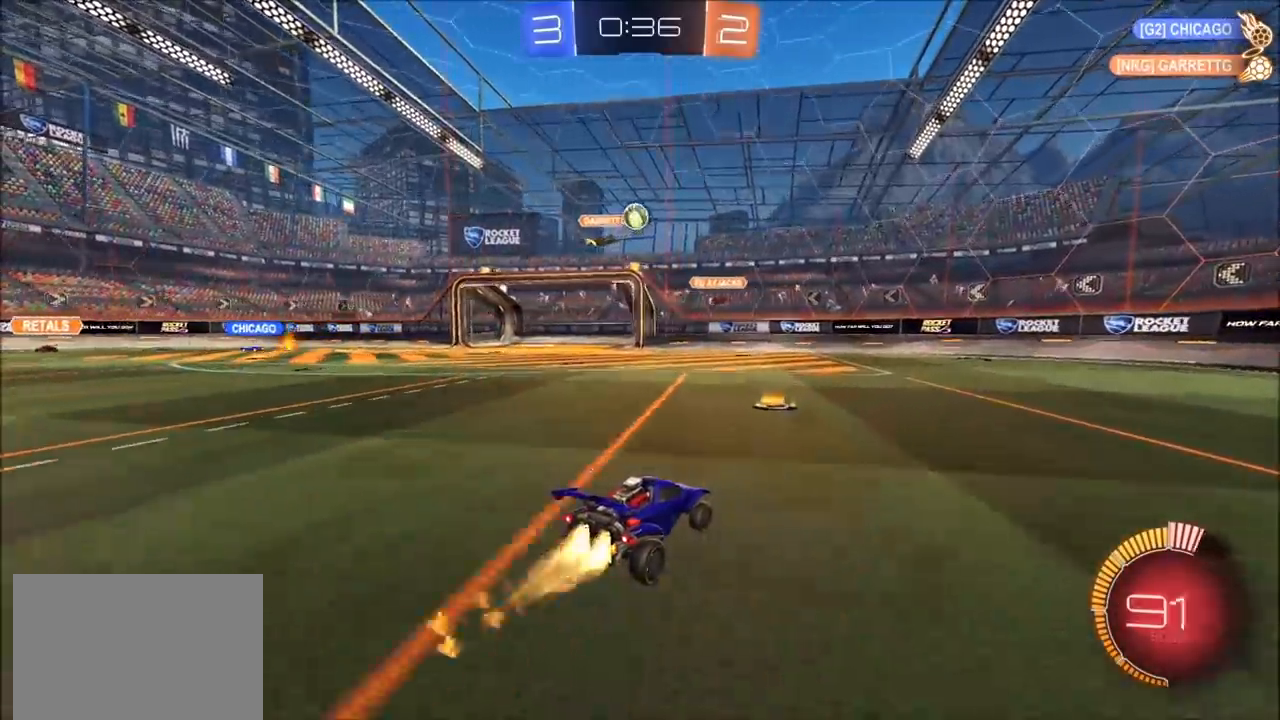
{"buttons": ["R2"], "left_stick": "up-right", "right_stick": "center", "events": [[17, "left_stick", "up-right"], [33, "CIRCLE", "up"], [150, "L2", "down"], [200, "L2", "up"]]}
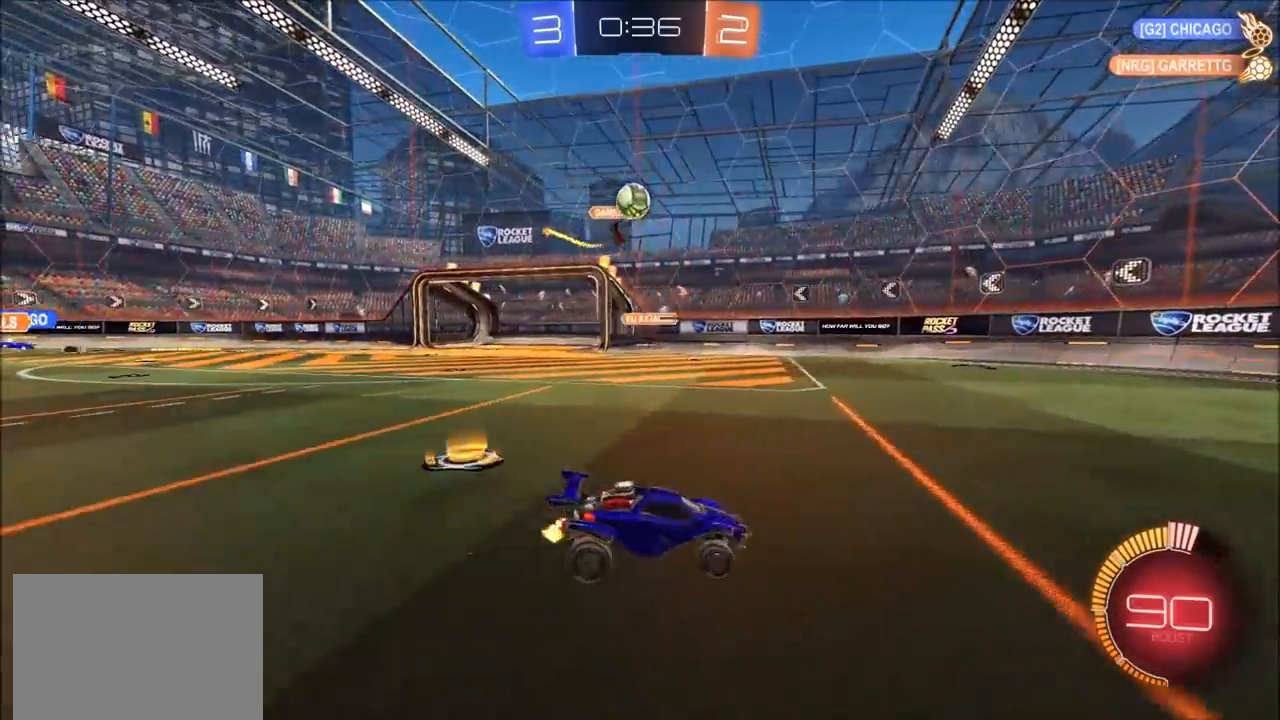
{"buttons": ["L2"], "left_stick": "left", "right_stick": "center", "events": [[183, "left_stick", "right"], [417, "L2", "down"], [450, "R2", "up"], [450, "left_stick", "left"]]}
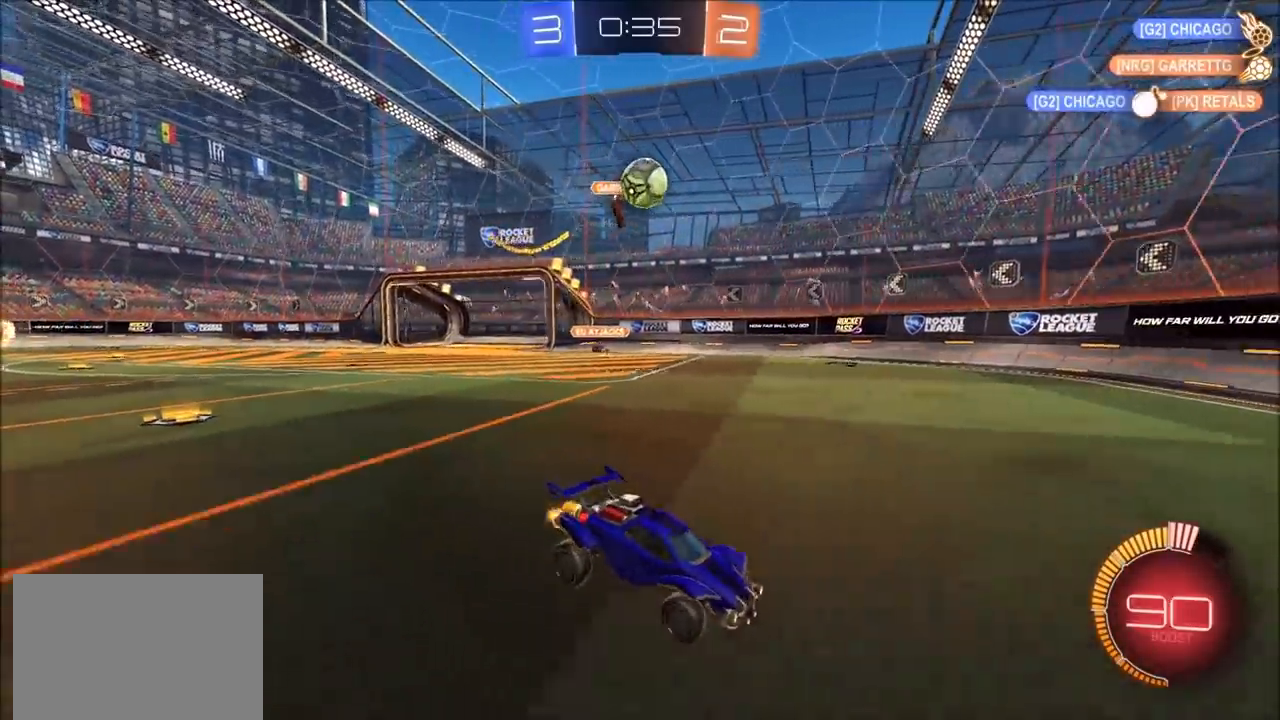
{"buttons": ["R2"], "left_stick": "left", "right_stick": "center", "events": [[83, "L2", "up"], [100, "R2", "down"], [283, "left_stick", "center"], [367, "left_stick", "left"]]}
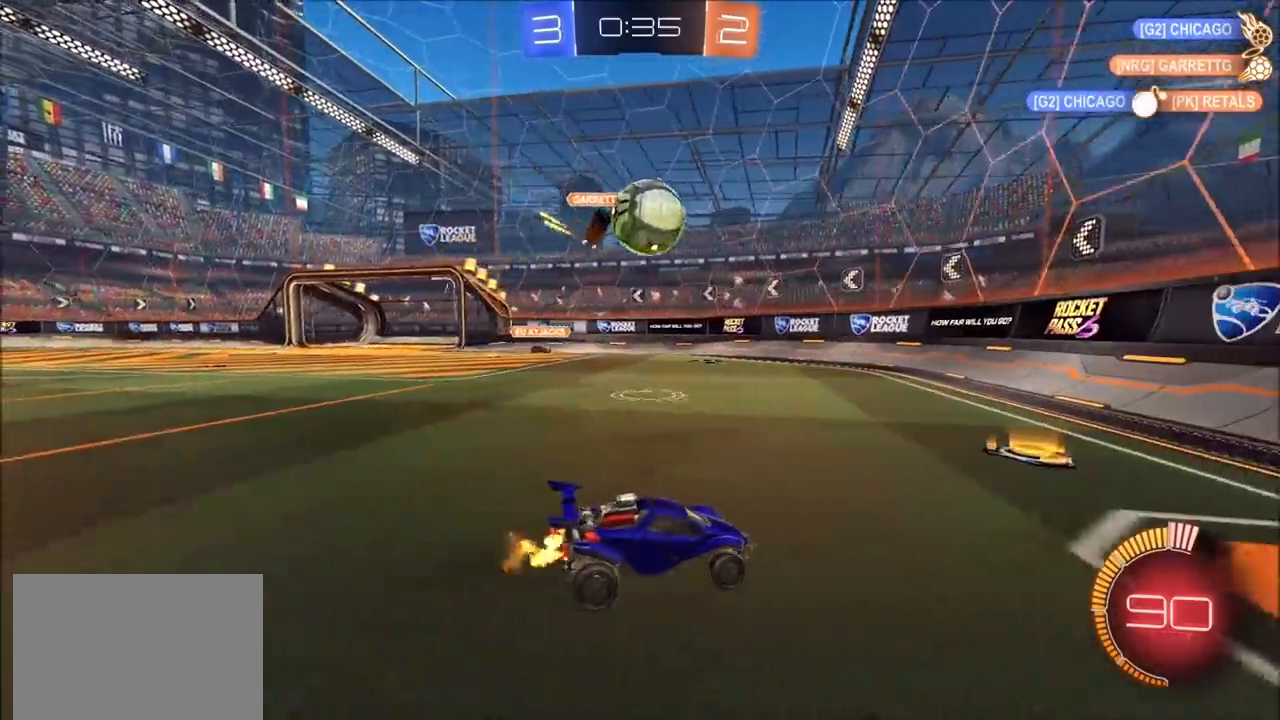
{"buttons": ["CIRCLE", "R2"], "left_stick": "right", "right_stick": "center", "events": [[150, "left_stick", "center"], [233, "CIRCLE", "down"], [283, "CIRCLE", "up"], [333, "left_stick", "right"], [500, "CIRCLE", "down"]]}
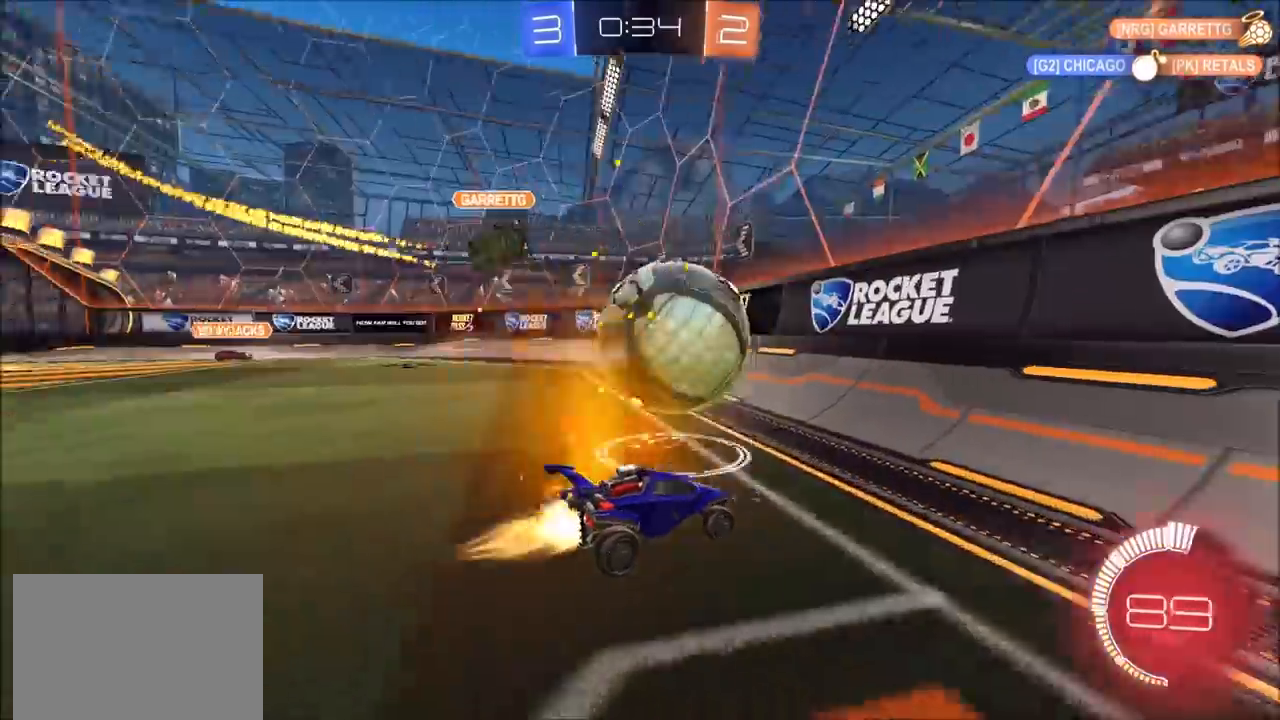
{"buttons": ["CIRCLE", "R2"], "left_stick": "left", "right_stick": "center", "events": [[117, "left_stick", "center"], [333, "CIRCLE", "up"], [333, "left_stick", "left"], [467, "CIRCLE", "down"]]}
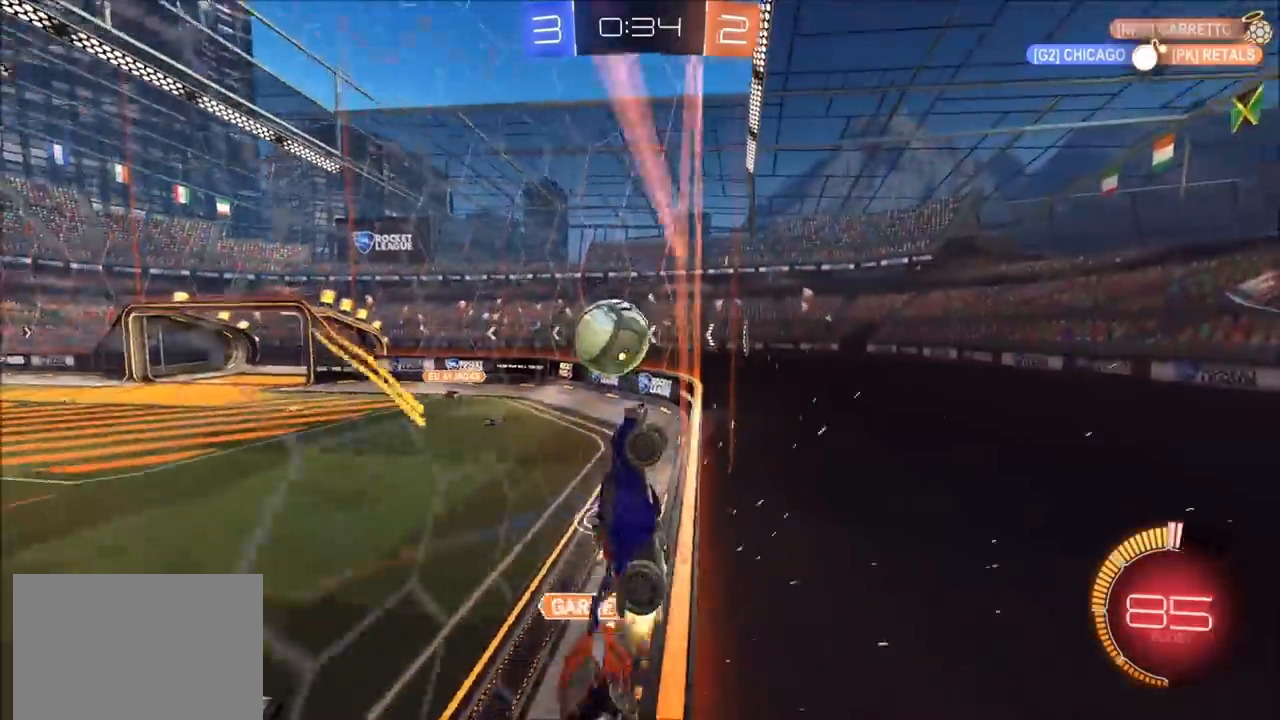
{"buttons": ["CIRCLE", "R2"], "left_stick": "left", "right_stick": "center", "events": [[67, "L1", "down"], [133, "CIRCLE", "up"], [200, "L1", "up"], [250, "CIRCLE", "down"]]}
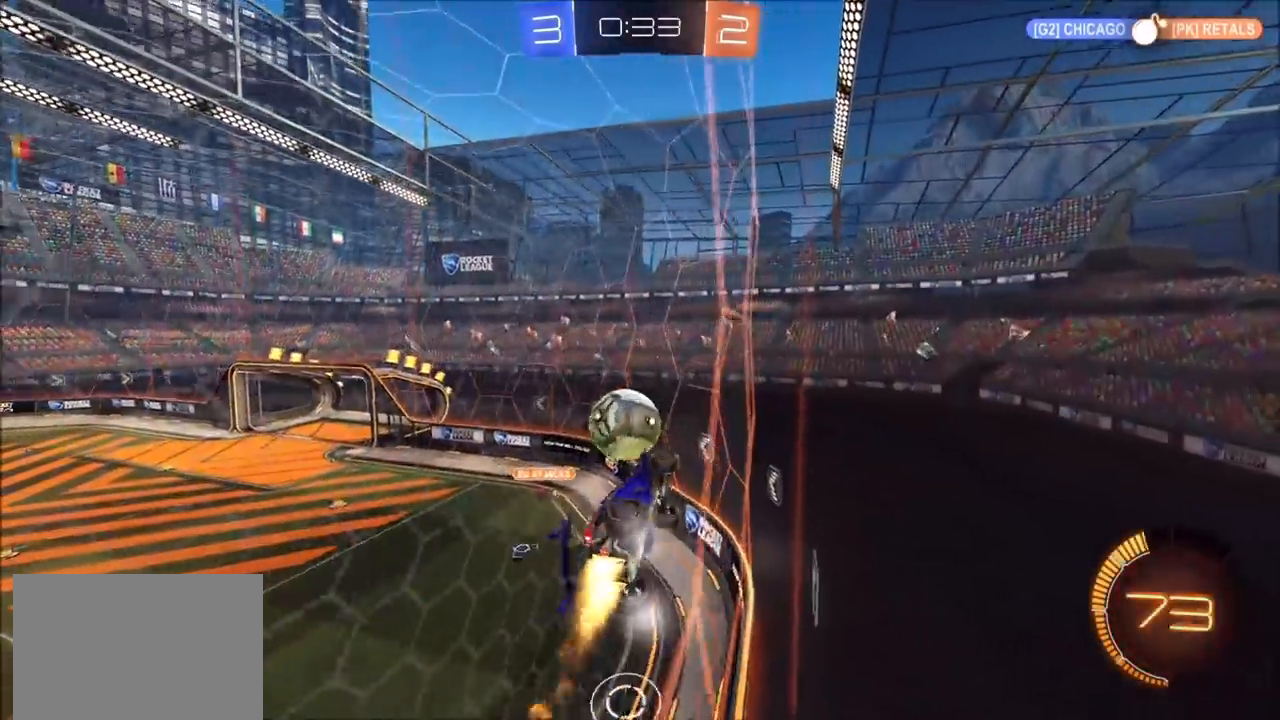
{"buttons": ["CIRCLE", "L1", "R2"], "left_stick": "up-left", "right_stick": "center", "events": [[83, "CROSS", "down"], [83, "left_stick", "down"], [267, "left_stick", "down-right"], [300, "CROSS", "up"], [383, "left_stick", "center"], [450, "left_stick", "up-left"], [467, "L1", "down"]]}
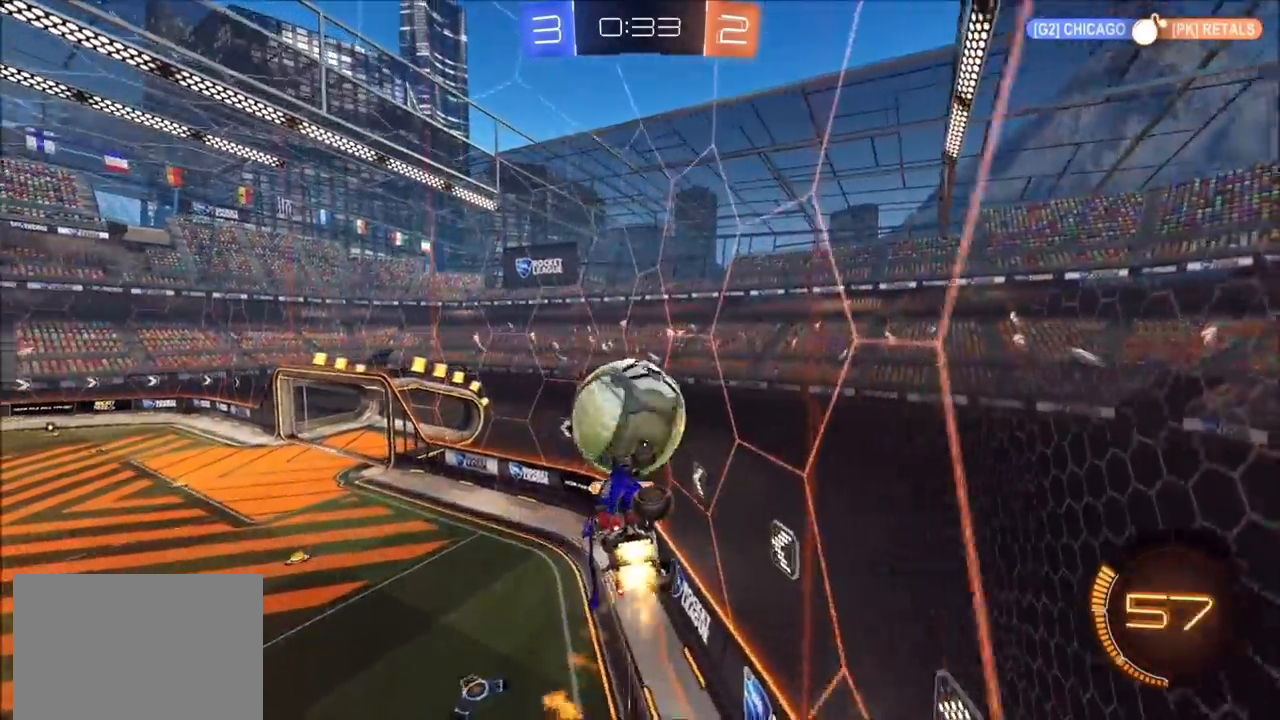
{"buttons": ["R2"], "left_stick": "left", "right_stick": "center", "events": [[50, "CROSS", "down"], [117, "left_stick", "left"], [300, "CROSS", "up"], [350, "CIRCLE", "up"], [450, "L1", "up"]]}
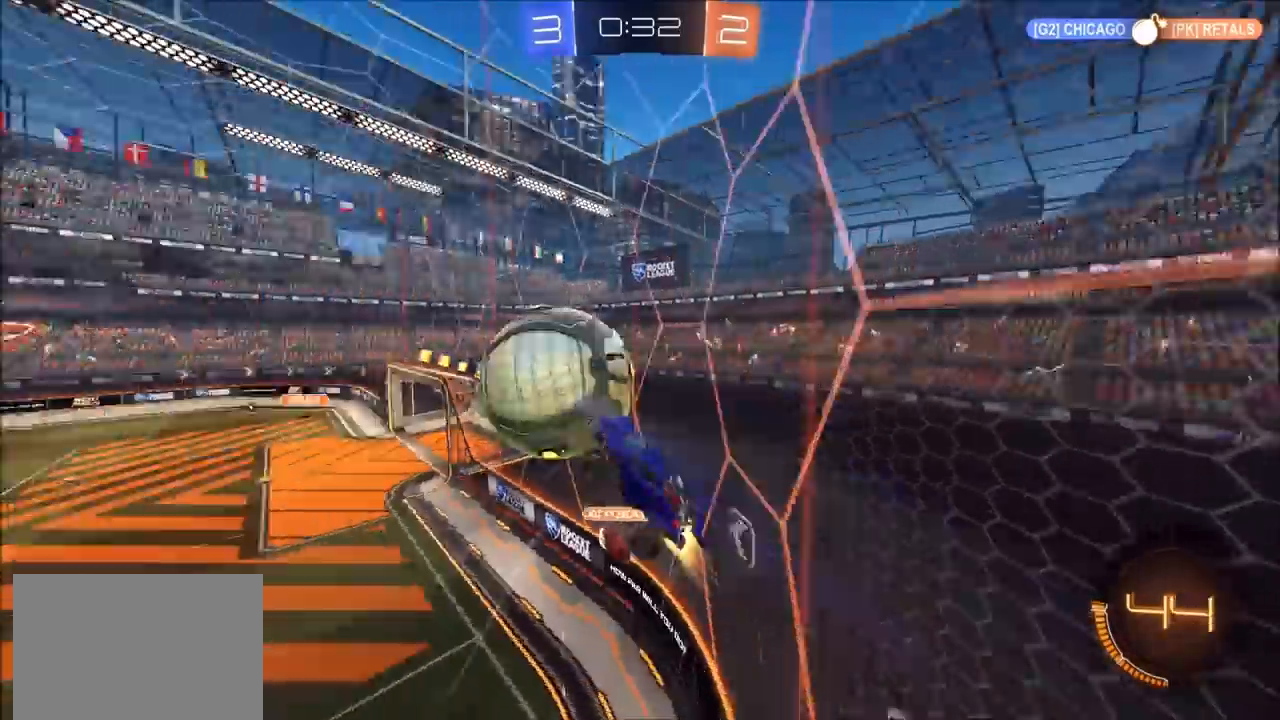
{"buttons": ["CROSS", "CIRCLE", "R2"], "left_stick": "down-left", "right_stick": "center", "events": [[50, "CIRCLE", "down"], [450, "left_stick", "down-left"], [483, "CROSS", "down"]]}
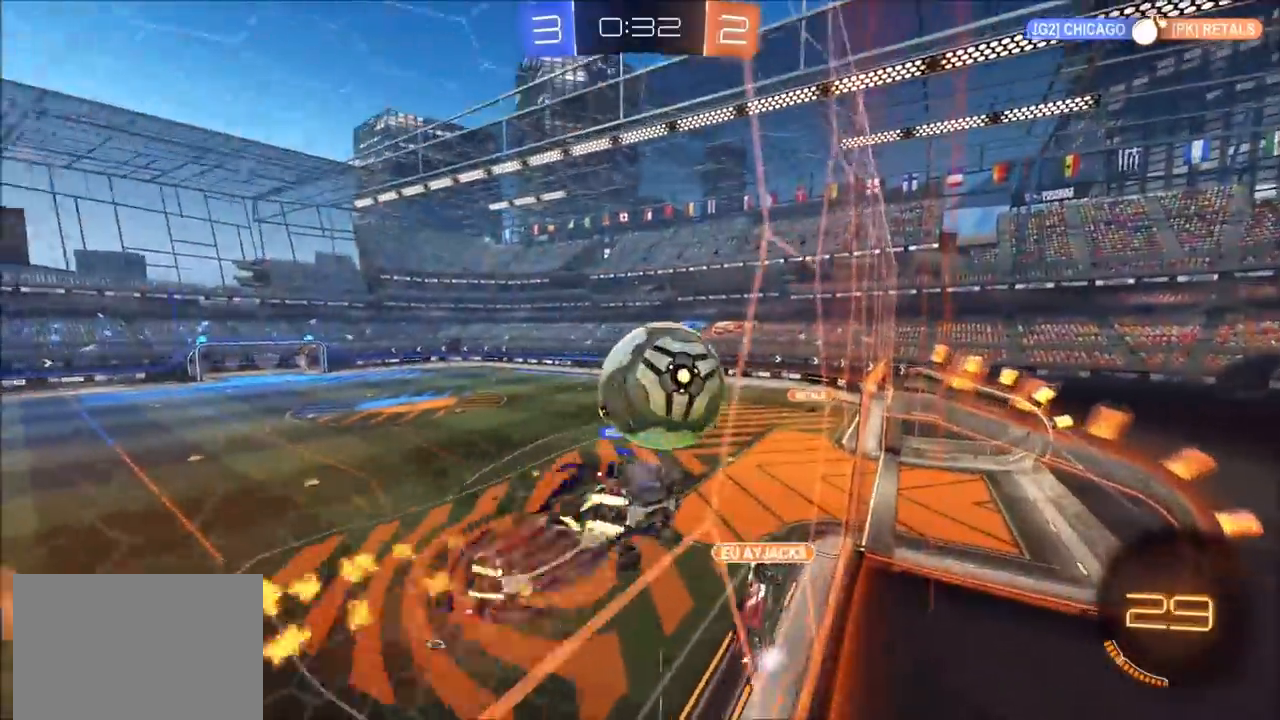
{"buttons": ["CIRCLE", "R2"], "left_stick": "down", "right_stick": "center", "events": [[33, "L1", "down"], [50, "left_stick", "up-left"], [200, "L1", "up"], [217, "left_stick", "down"], [267, "CROSS", "up"]]}
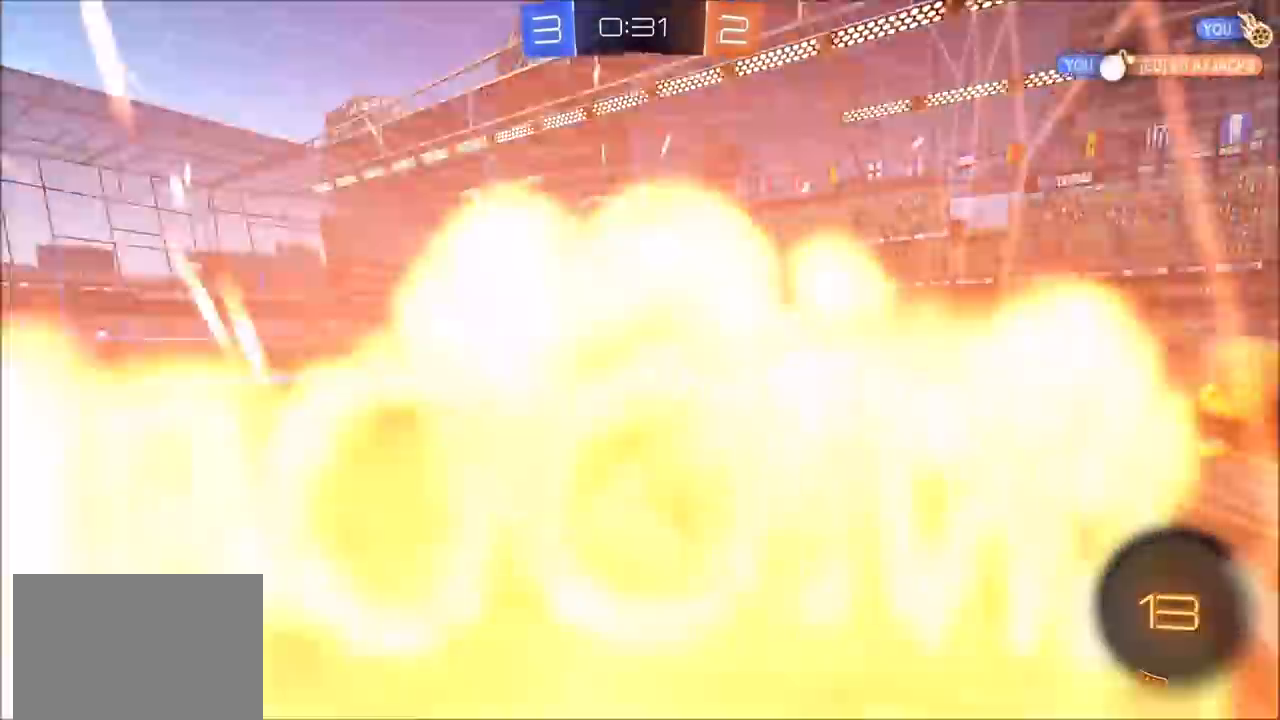
{"buttons": ["CIRCLE", "TRIANGLE", "R2"], "left_stick": "down", "right_stick": "center", "events": [[100, "left_stick", "down-left"], [383, "left_stick", "down"], [433, "TRIANGLE", "down"]]}
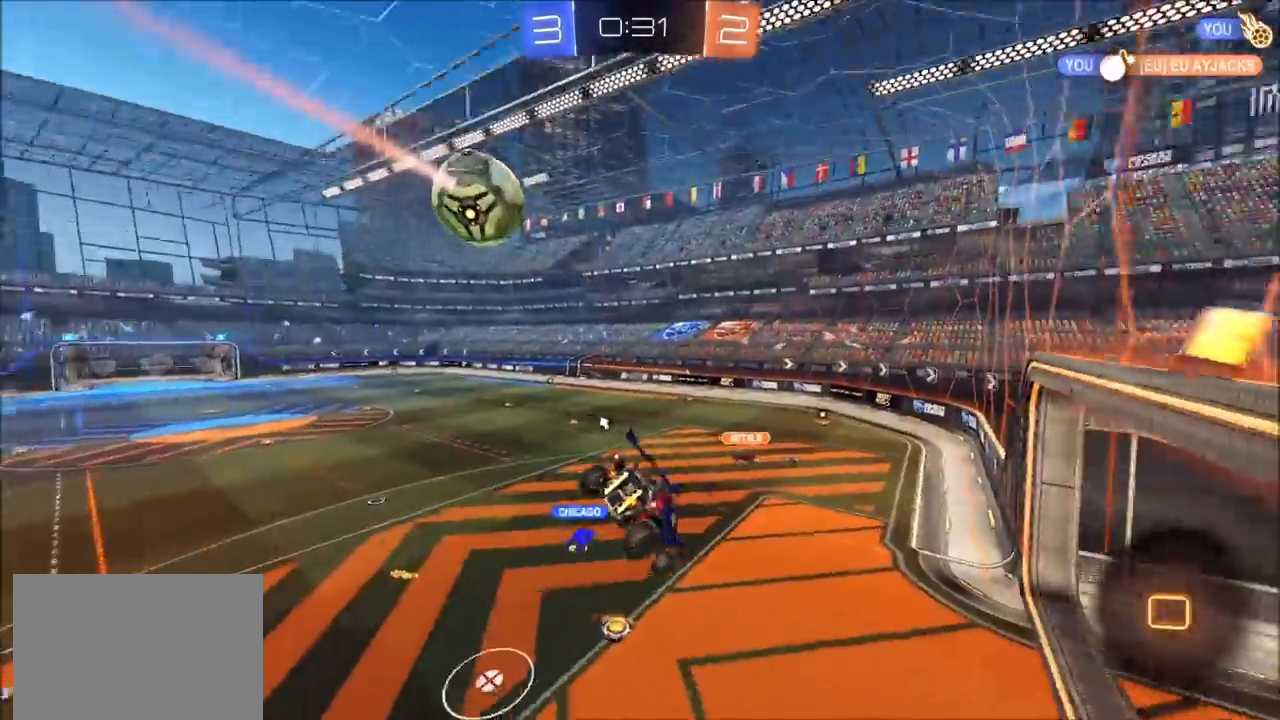
{"buttons": ["R2"], "left_stick": "down", "right_stick": "center", "events": [[50, "TRIANGLE", "up"], [117, "CIRCLE", "up"], [267, "left_stick", "center"], [367, "TRIANGLE", "down"], [367, "left_stick", "down"], [467, "TRIANGLE", "up"]]}
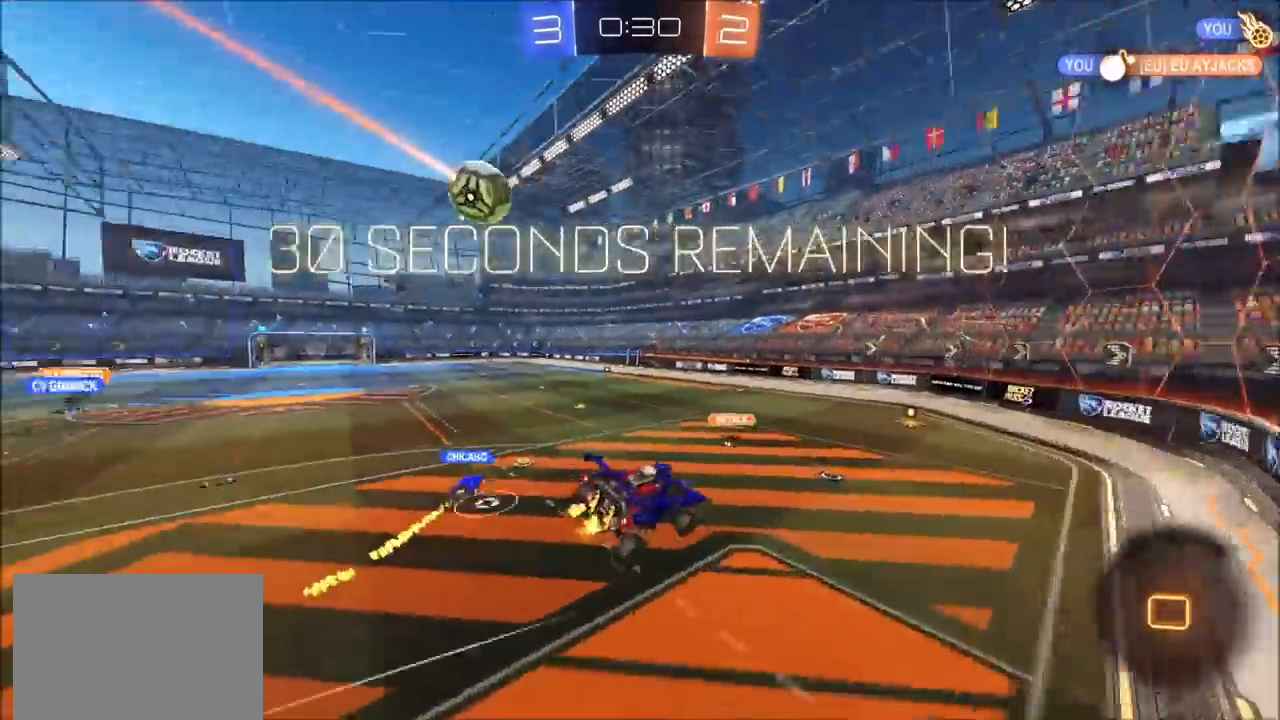
{"buttons": ["CIRCLE", "R2"], "left_stick": "center", "right_stick": "center", "events": [[50, "left_stick", "center"], [117, "left_stick", "left"], [150, "L1", "down"], [250, "L1", "up"], [283, "CIRCLE", "down"], [300, "left_stick", "center"]]}
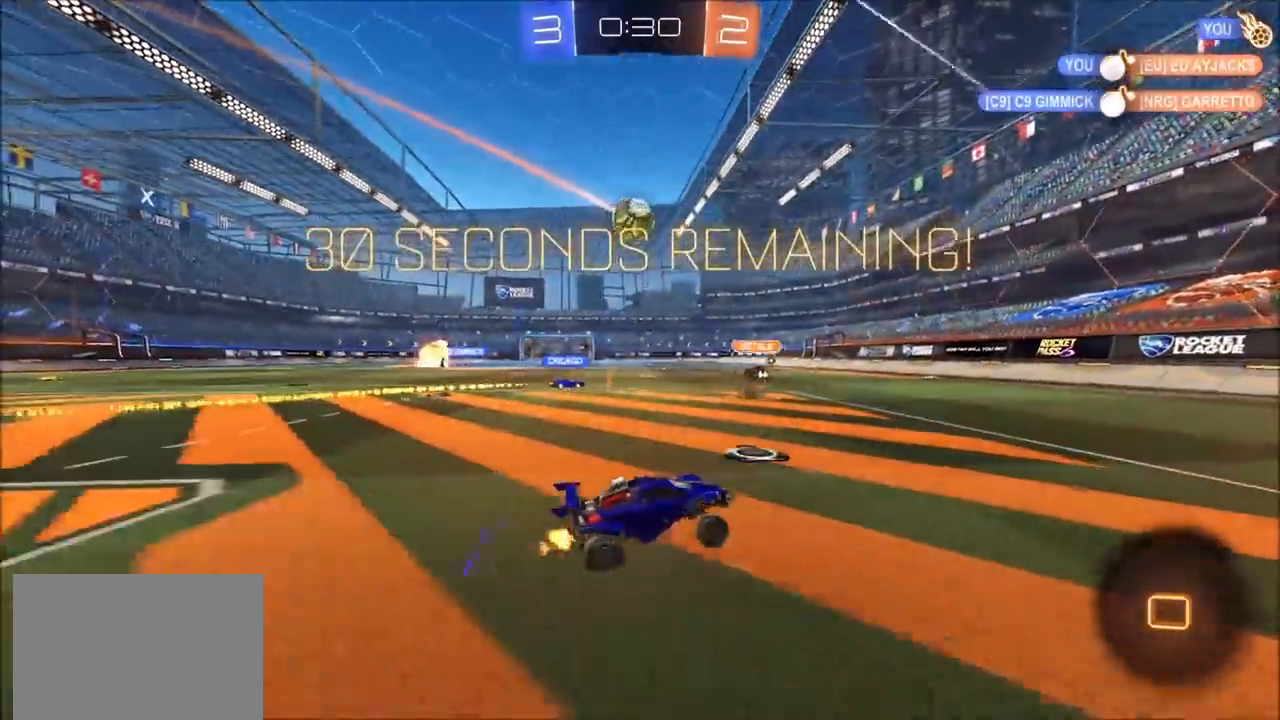
{"buttons": ["CIRCLE", "R2"], "left_stick": "center", "right_stick": "center", "events": [[233, "left_stick", "left"], [467, "left_stick", "center"]]}
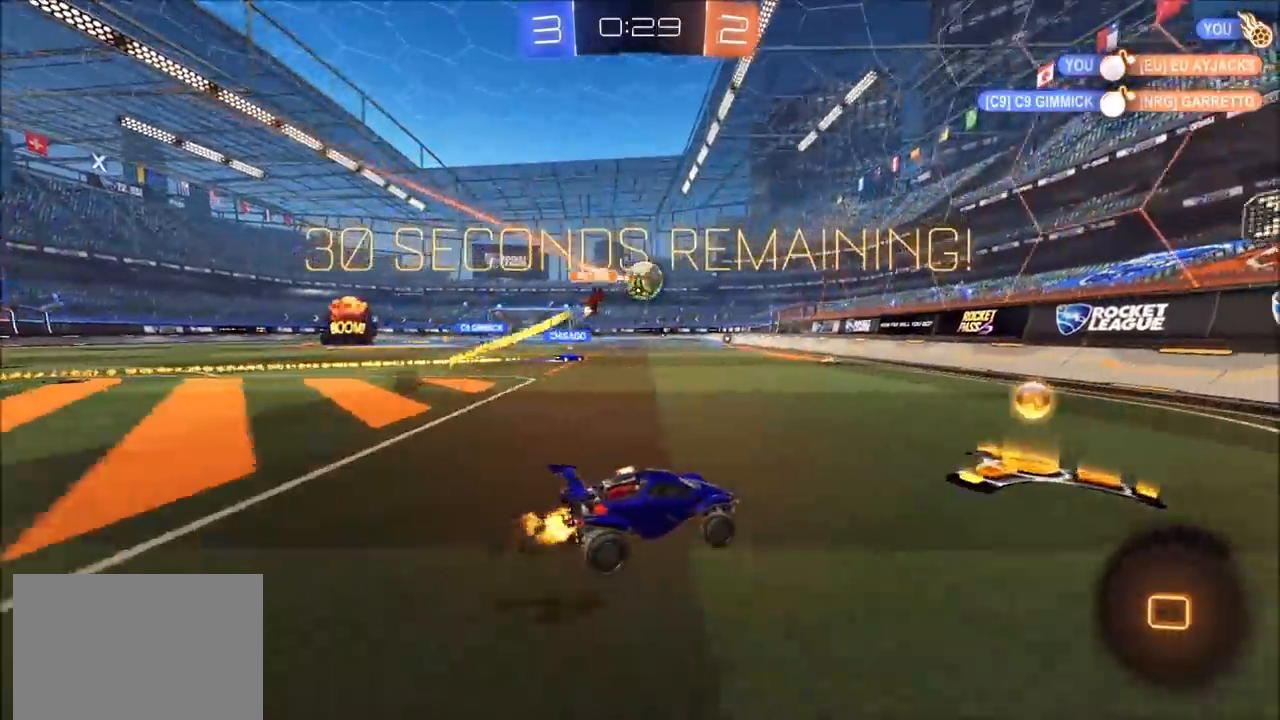
{"buttons": ["CIRCLE", "R2"], "left_stick": "center", "right_stick": "center", "events": [[33, "left_stick", "left"], [500, "left_stick", "center"]]}
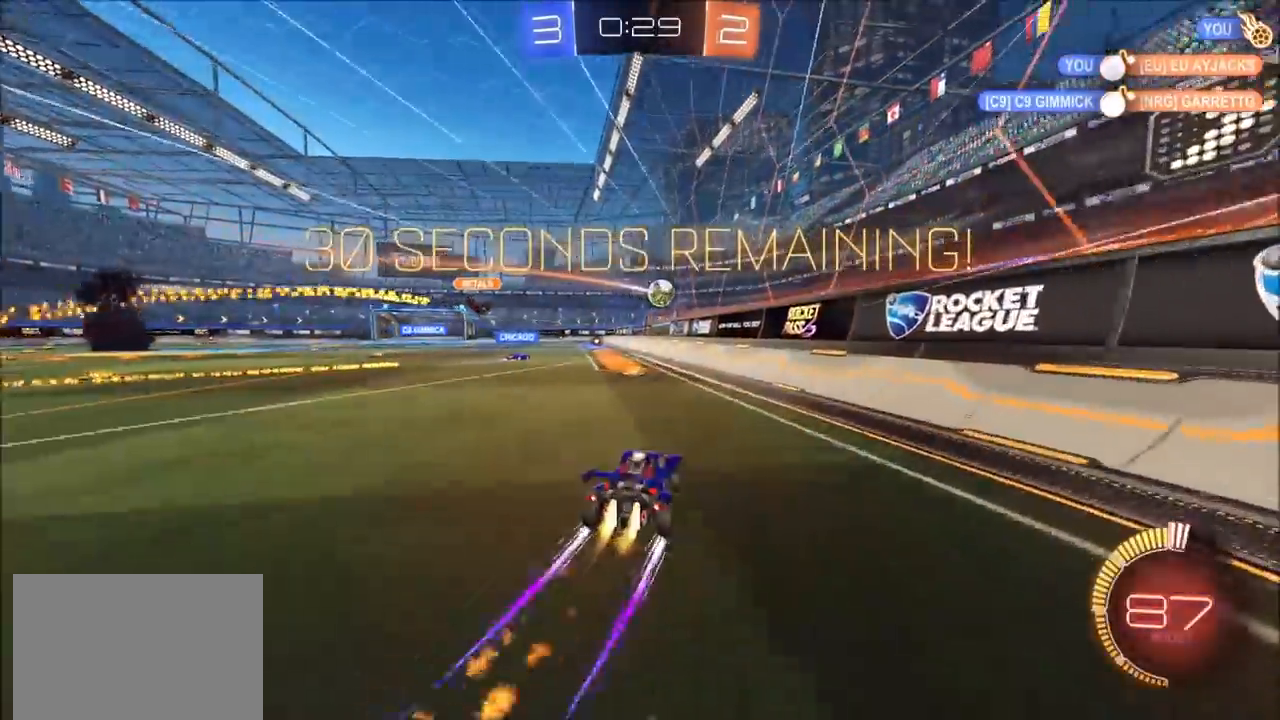
{"buttons": ["R2"], "left_stick": "left", "right_stick": "center", "events": [[83, "left_stick", "left"], [150, "CIRCLE", "up"], [167, "L1", "down"], [333, "L1", "up"]]}
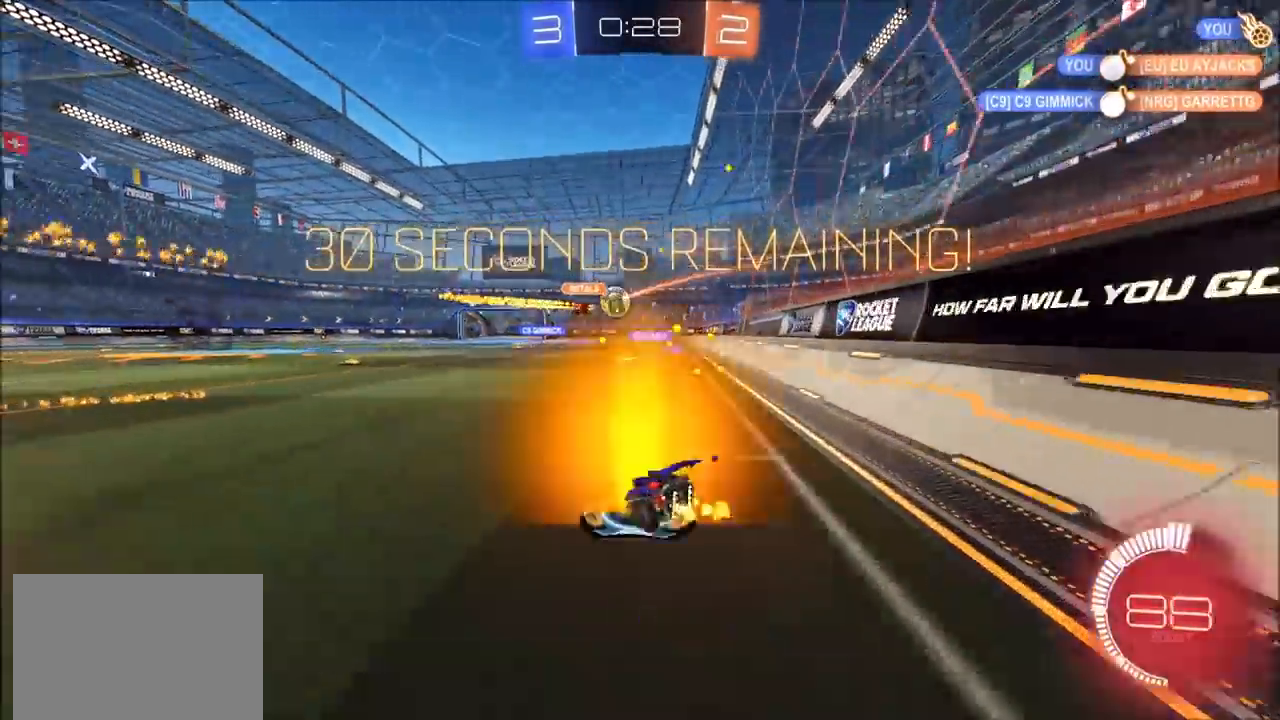
{"buttons": ["R2"], "left_stick": "left", "right_stick": "center", "events": []}
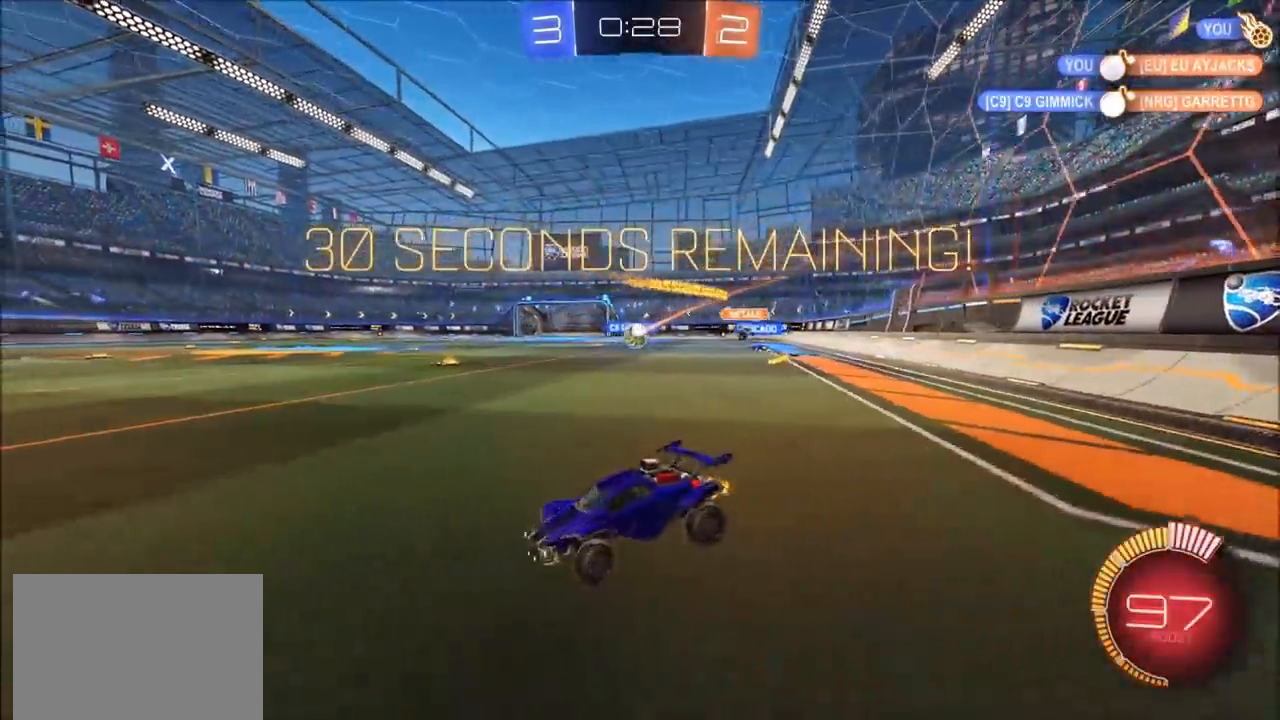
{"buttons": ["CIRCLE", "R2"], "left_stick": "up-right", "right_stick": "center", "events": [[150, "CIRCLE", "down"], [150, "left_stick", "center"], [333, "left_stick", "up-right"]]}
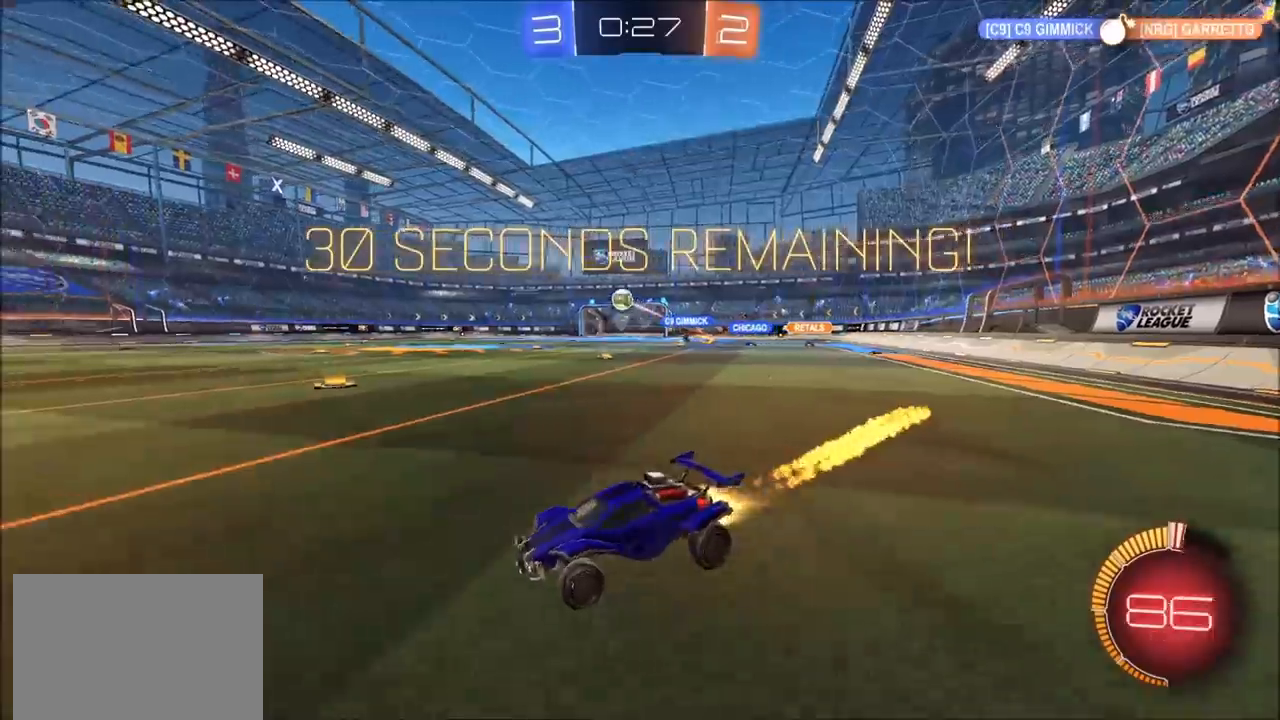
{"buttons": ["R2"], "left_stick": "up-right", "right_stick": "center", "events": [[500, "CIRCLE", "up"]]}
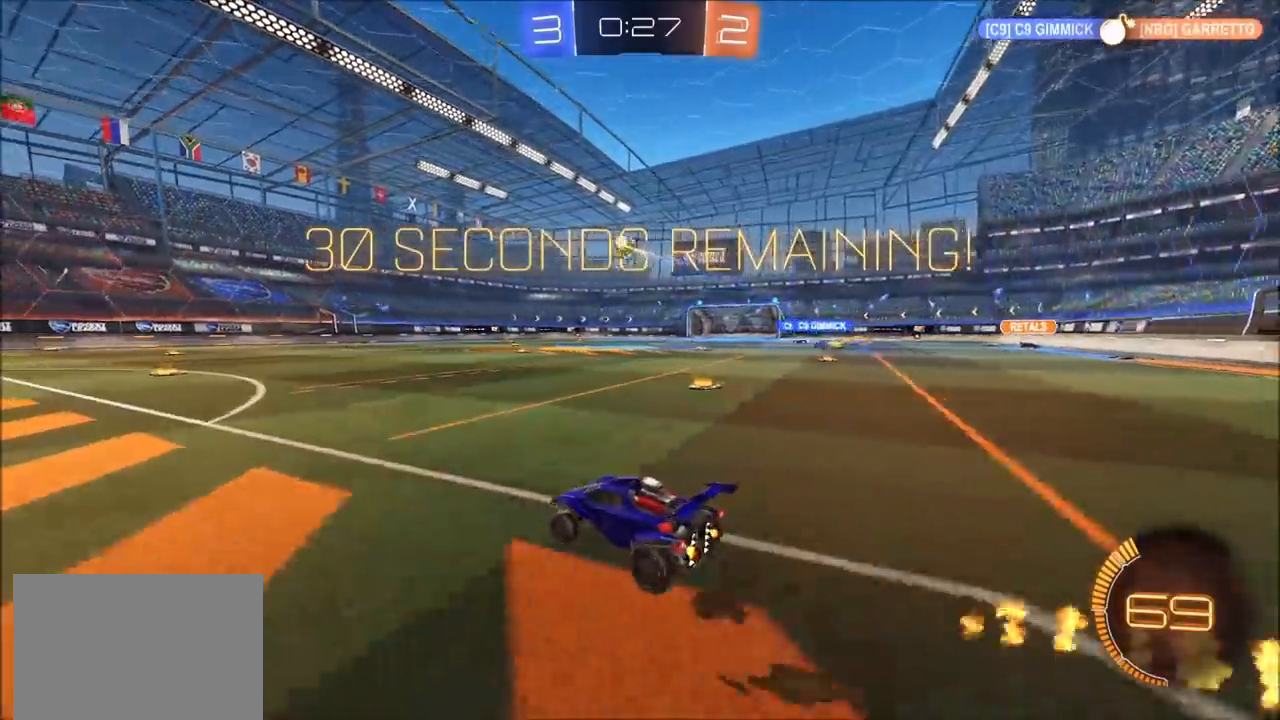
{"buttons": ["CROSS", "CIRCLE", "L1", "R2"], "left_stick": "up", "right_stick": "center", "events": [[133, "L1", "down"], [217, "L1", "up"], [400, "CIRCLE", "down"], [450, "CROSS", "down"], [450, "left_stick", "up"], [483, "L1", "down"]]}
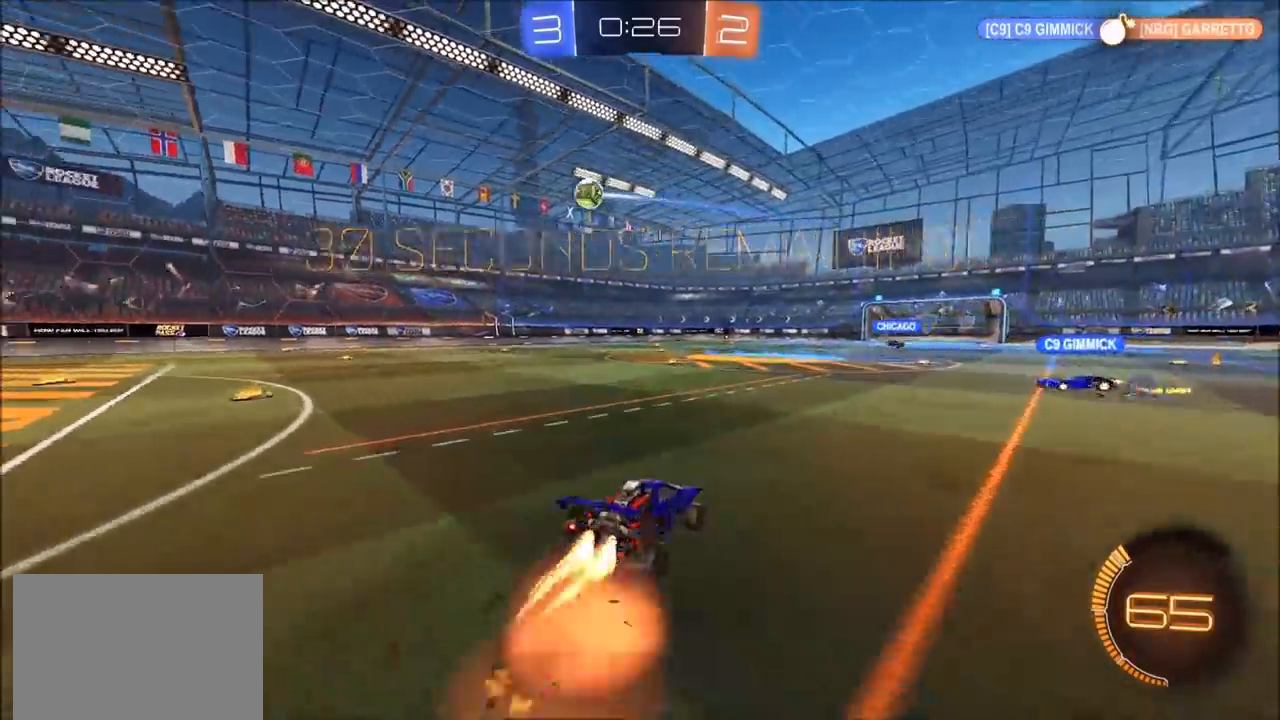
{"buttons": ["R2"], "left_stick": "center", "right_stick": "center", "events": [[17, "CIRCLE", "up"], [17, "CROSS", "up"], [83, "CROSS", "down"], [200, "CROSS", "up"], [200, "TRIANGLE", "down"], [233, "L1", "up"], [367, "TRIANGLE", "up"], [367, "left_stick", "center"]]}
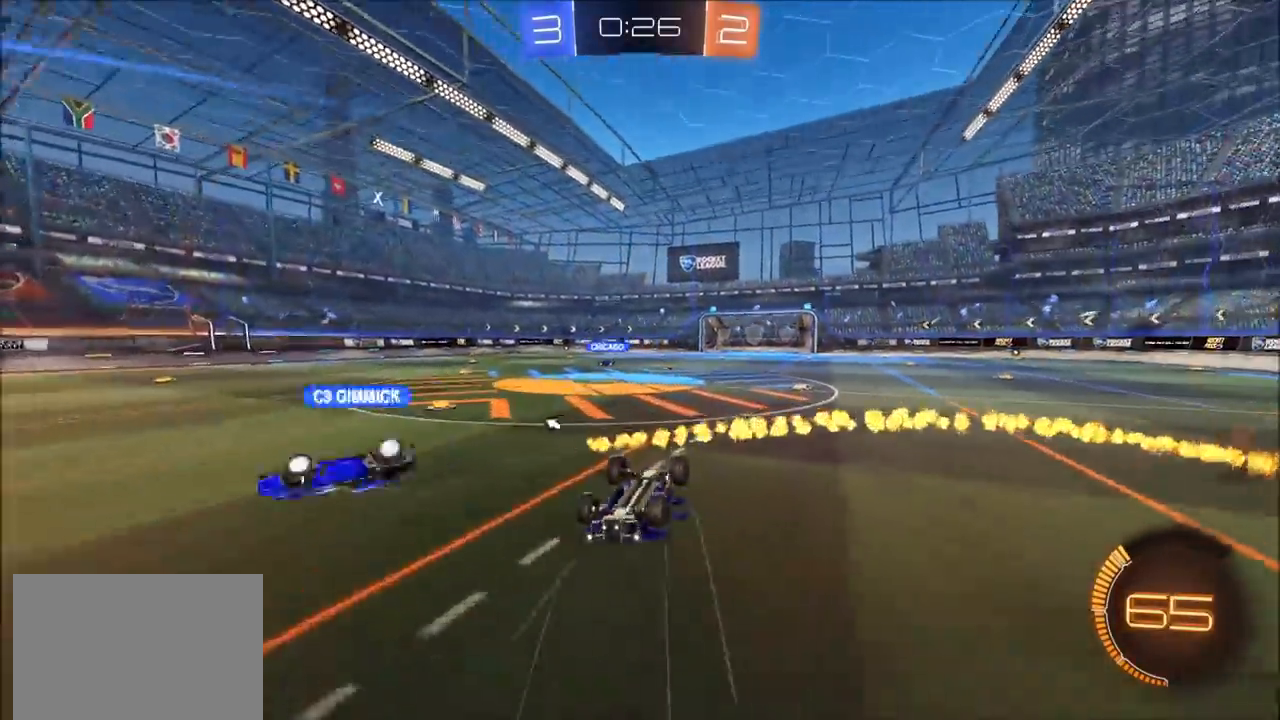
{"buttons": ["R2"], "left_stick": "center", "right_stick": "center", "events": [[250, "TRIANGLE", "down"], [300, "TRIANGLE", "up"]]}
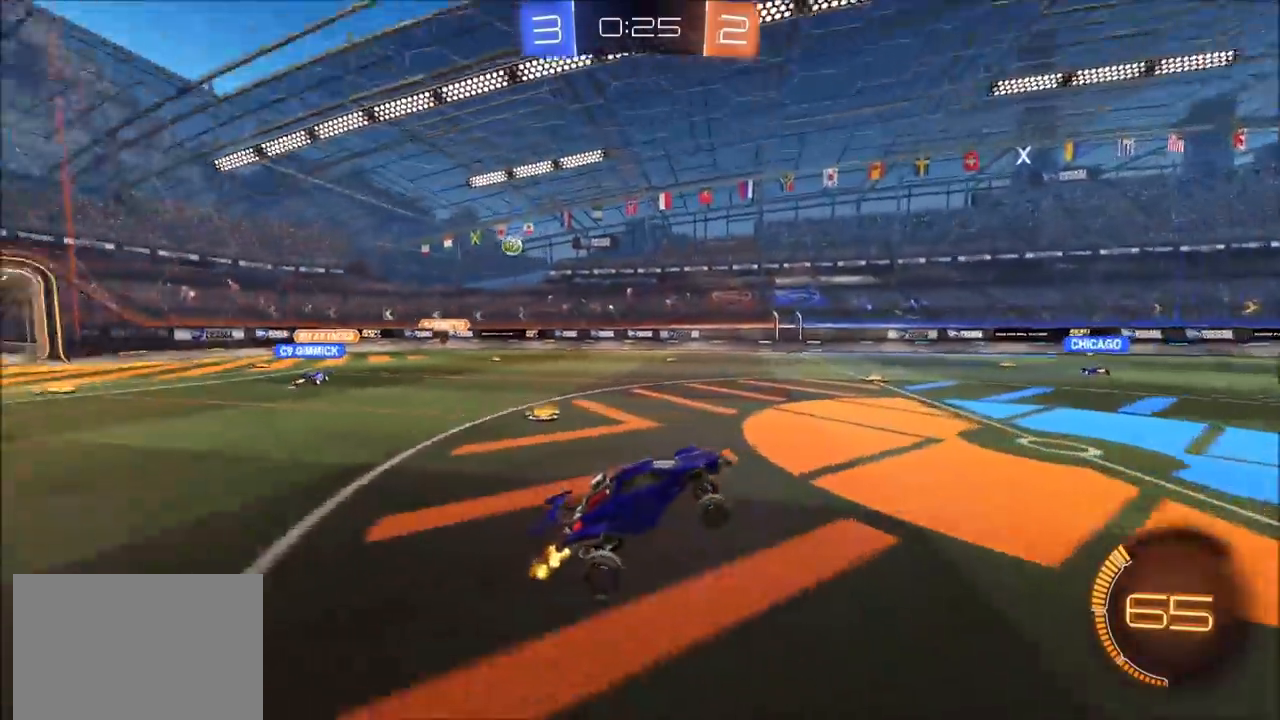
{"buttons": ["R2"], "left_stick": "center", "right_stick": "center", "events": []}